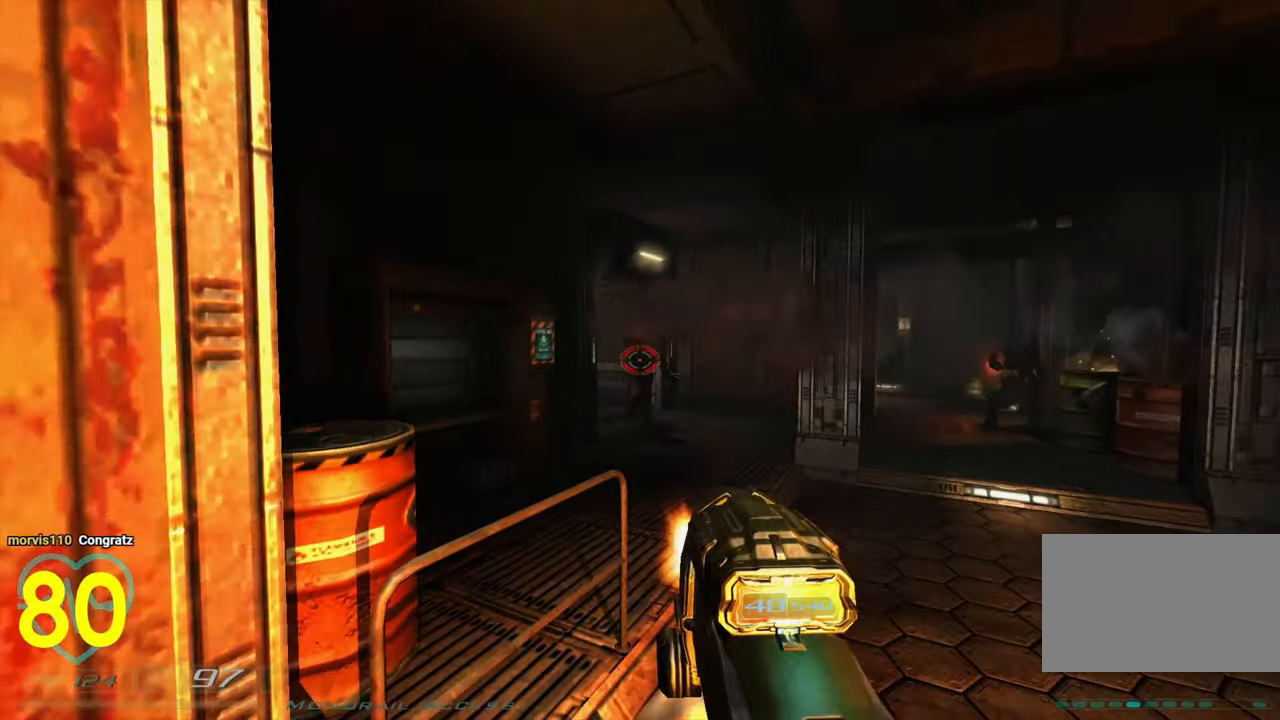
Gameplay with keyboard and mouse; each line is a JSON object with the keys and mouse buttons held at the frame after it. "events" lists presses ("down") and releases ("up") of "1", "2", "3", "4", "a", "alt", "c", "ctrl", "d", "e", "f", "q", "r", "s", "shift", "space", "tab", "v", "w", "x", "z", "mouse_left", "mouse_wheel" and "mouse_right" between this image and that frame as [ms after this image, input, new state], when the widget could be followed in between. "mouse_left", "mouse_wheel", "mouse_right" = the "left", "wheel", "right" buttons of the "mouse" list. No other keys are recorded. "wheel" means that the mouse wheel is clicked or scrolled. "mouse_move" is the direction in which the mouse moves at that frame (one of eight, or "still"), when it could be read.
{"keys": ["d"], "mouse": ["left"], "mouse_move": "right", "events": [[83, "d", "down"], [83, "w", "down"], [133, "d", "up"], [183, "w", "up"], [283, "d", "down"], [383, "s", "down"], [433, "d", "up"], [466, "d", "down"], [466, "s", "up"]]}
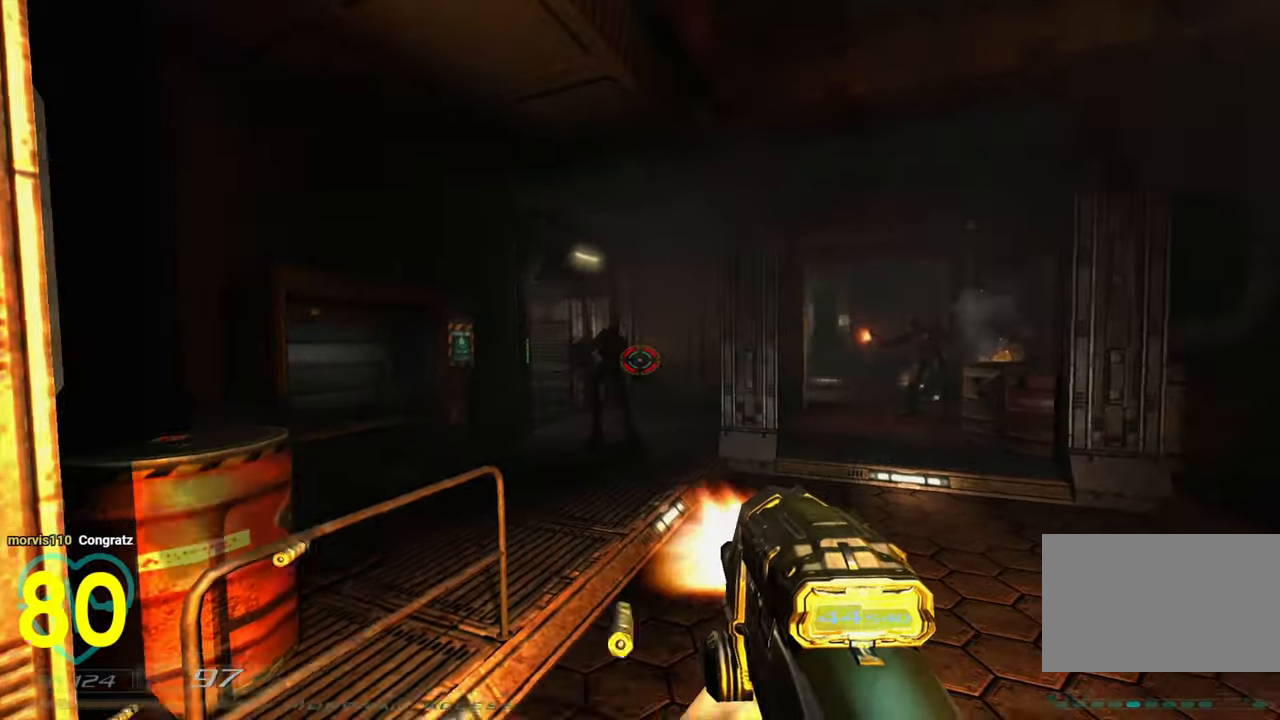
{"keys": ["d", "w"], "mouse": ["left"], "mouse_move": "left", "events": [[100, "d", "up"], [150, "d", "down"], [383, "w", "down"]]}
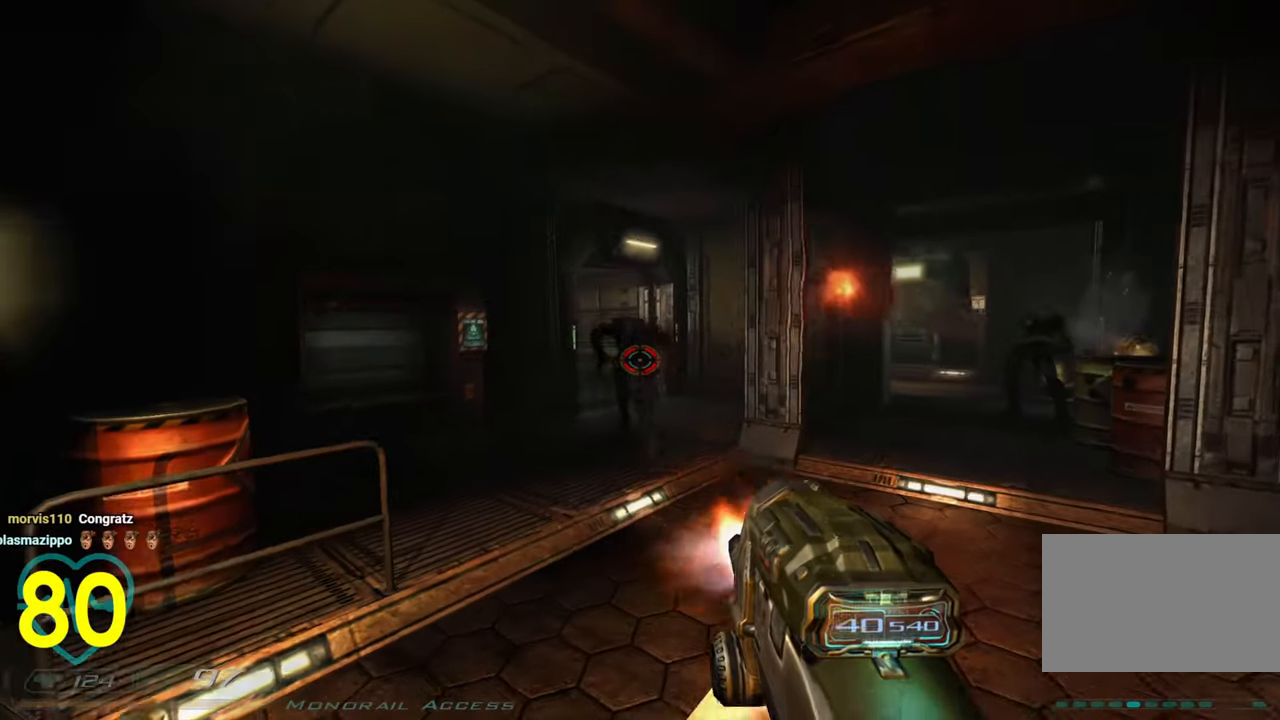
{"keys": ["a", "w"], "mouse": ["left"], "mouse_move": "still", "events": [[16, "w", "up"], [116, "d", "up"], [350, "a", "down"], [450, "w", "down"]]}
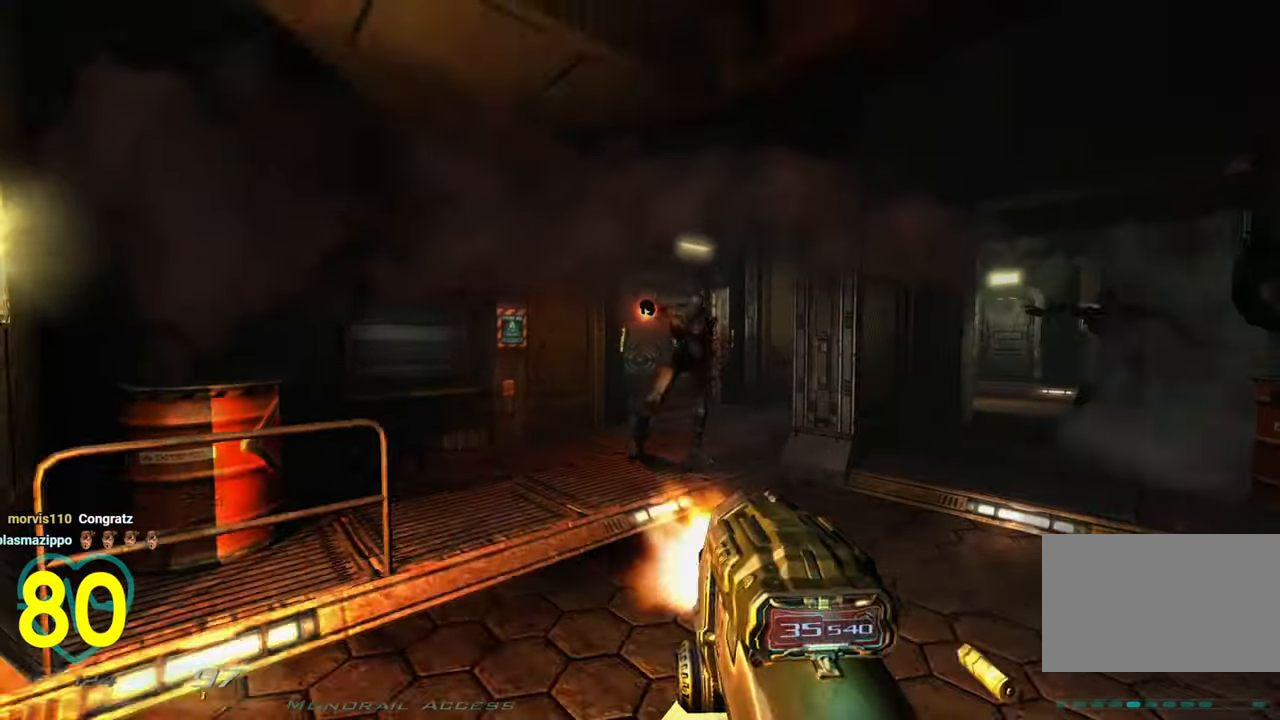
{"keys": [], "mouse": ["left"], "mouse_move": "right", "events": [[50, "a", "up"], [100, "w", "up"], [183, "a", "down"], [233, "a", "up"], [316, "a", "down"], [416, "a", "up"]]}
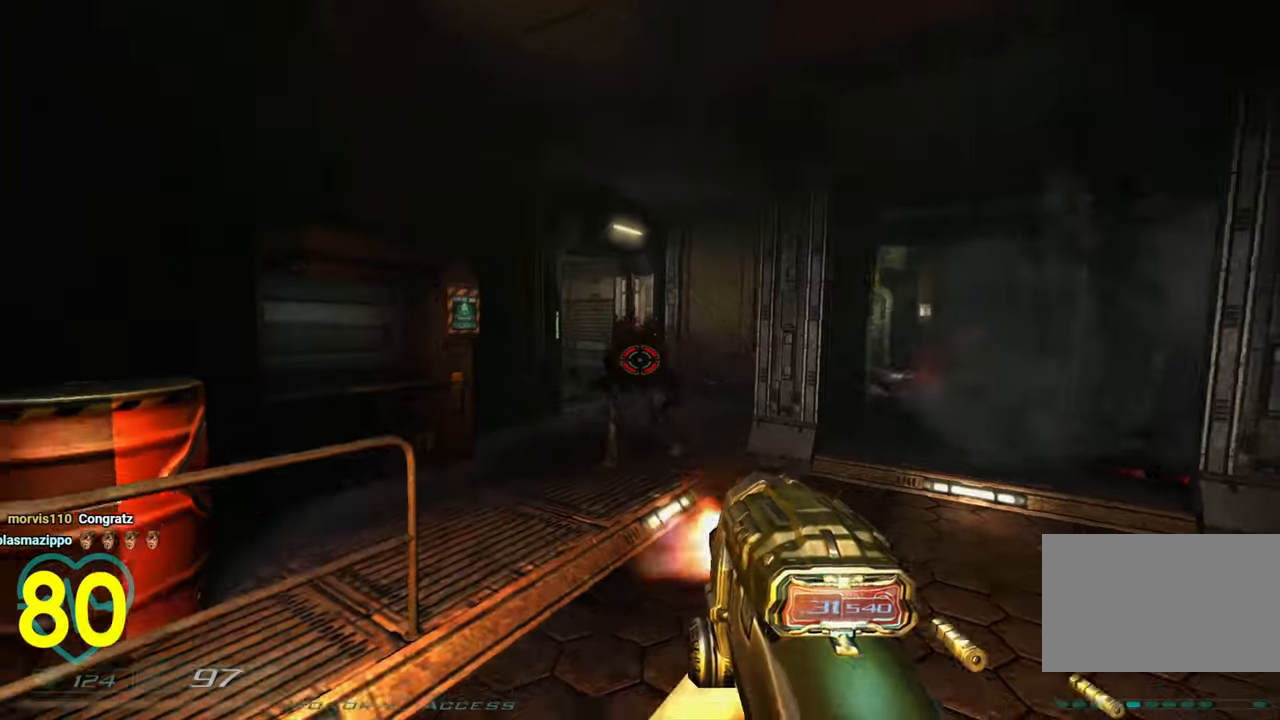
{"keys": ["d", "w"], "mouse": [], "mouse_move": "right", "events": [[16, "a", "down"], [200, "a", "up"], [200, "mouse_left", "up"], [250, "w", "down"], [300, "d", "down"], [350, "mouse_wheel", "down"], [483, "mouse_wheel", "up"]]}
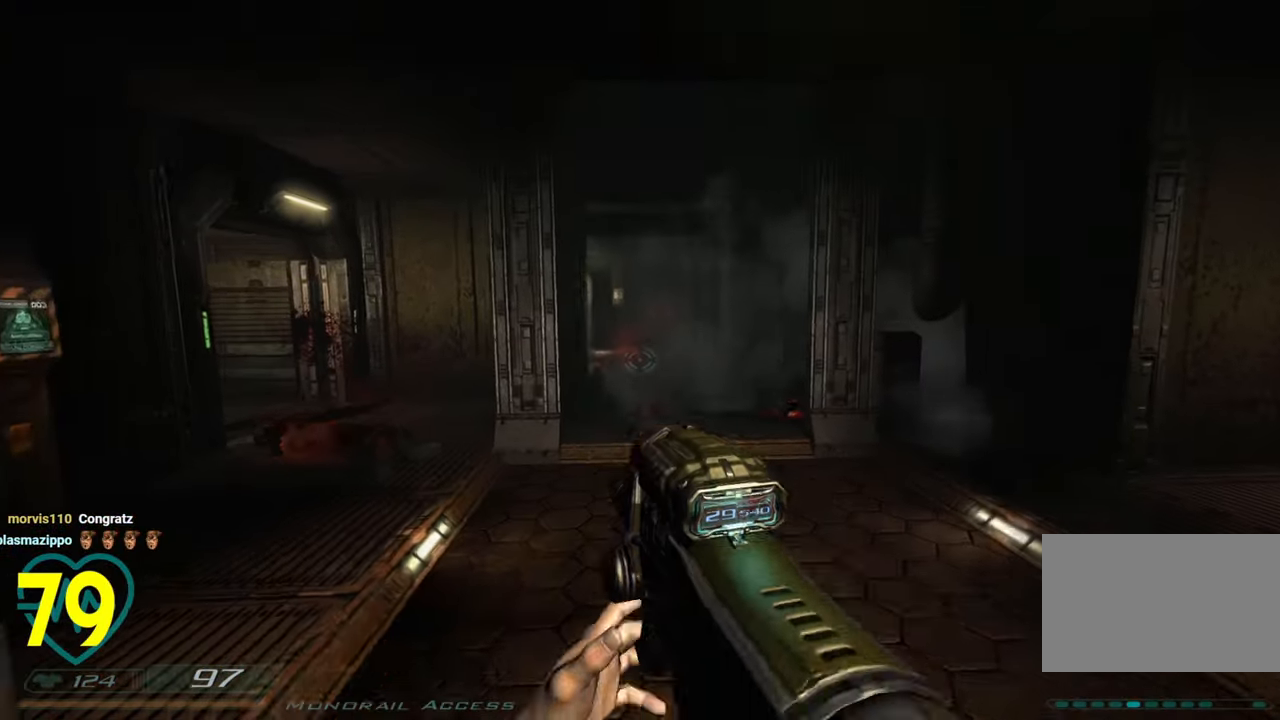
{"keys": [], "mouse": [], "mouse_move": "left", "events": [[16, "w", "up"], [266, "w", "down"], [300, "a", "down"], [400, "a", "up"], [450, "w", "up"], [500, "d", "up"]]}
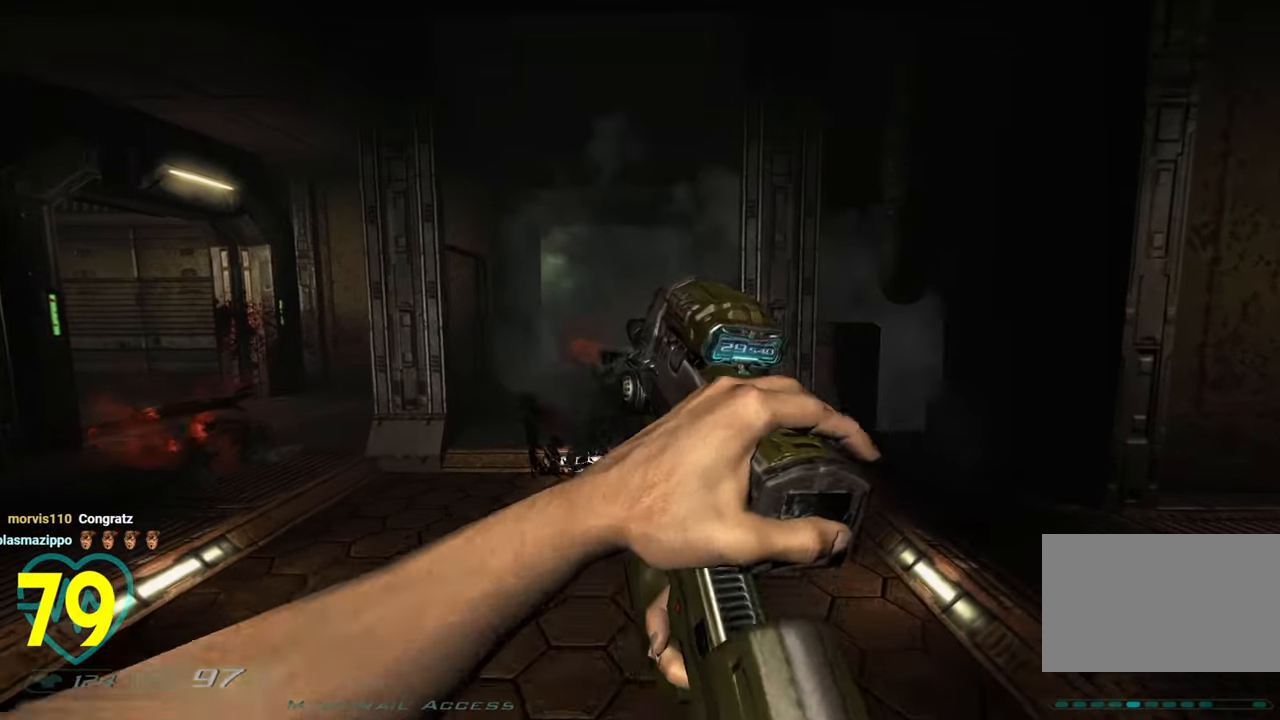
{"keys": [], "mouse": [], "mouse_move": "still", "events": [[83, "a", "down"], [133, "a", "up"]]}
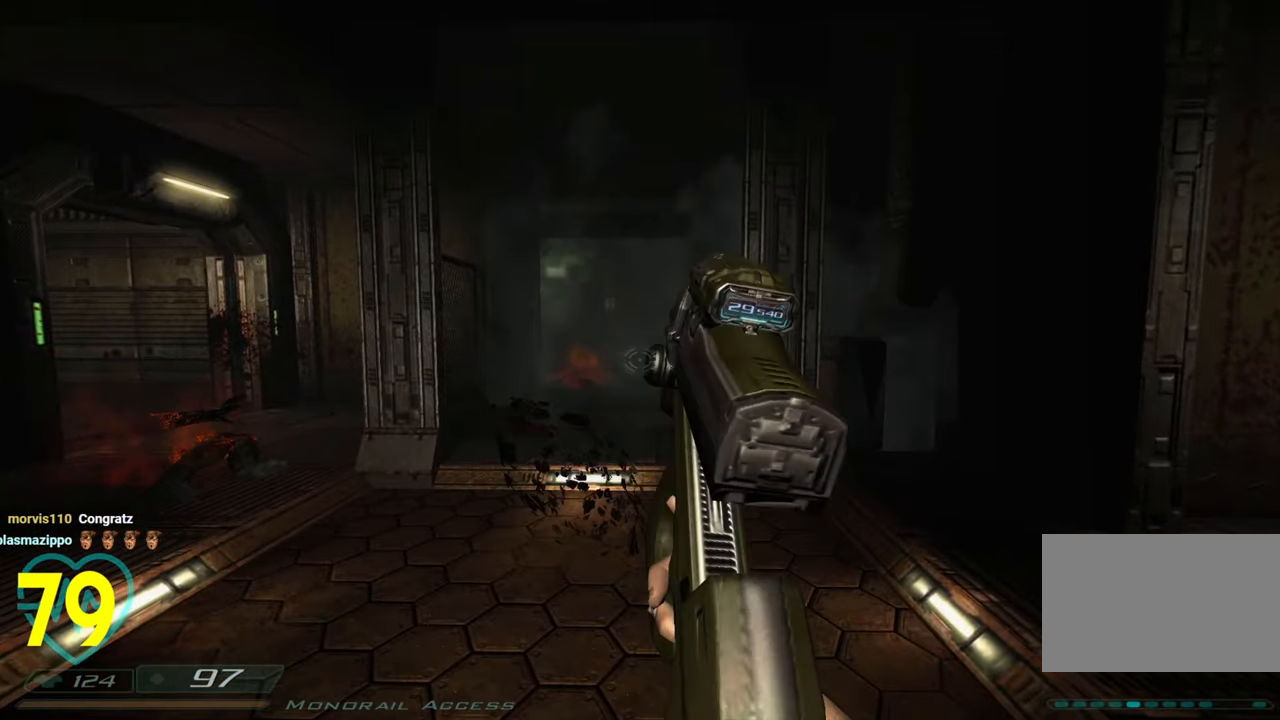
{"keys": [], "mouse": [], "mouse_move": "left", "events": [[300, "w", "down"], [333, "d", "down"], [433, "w", "up"], [483, "d", "up"]]}
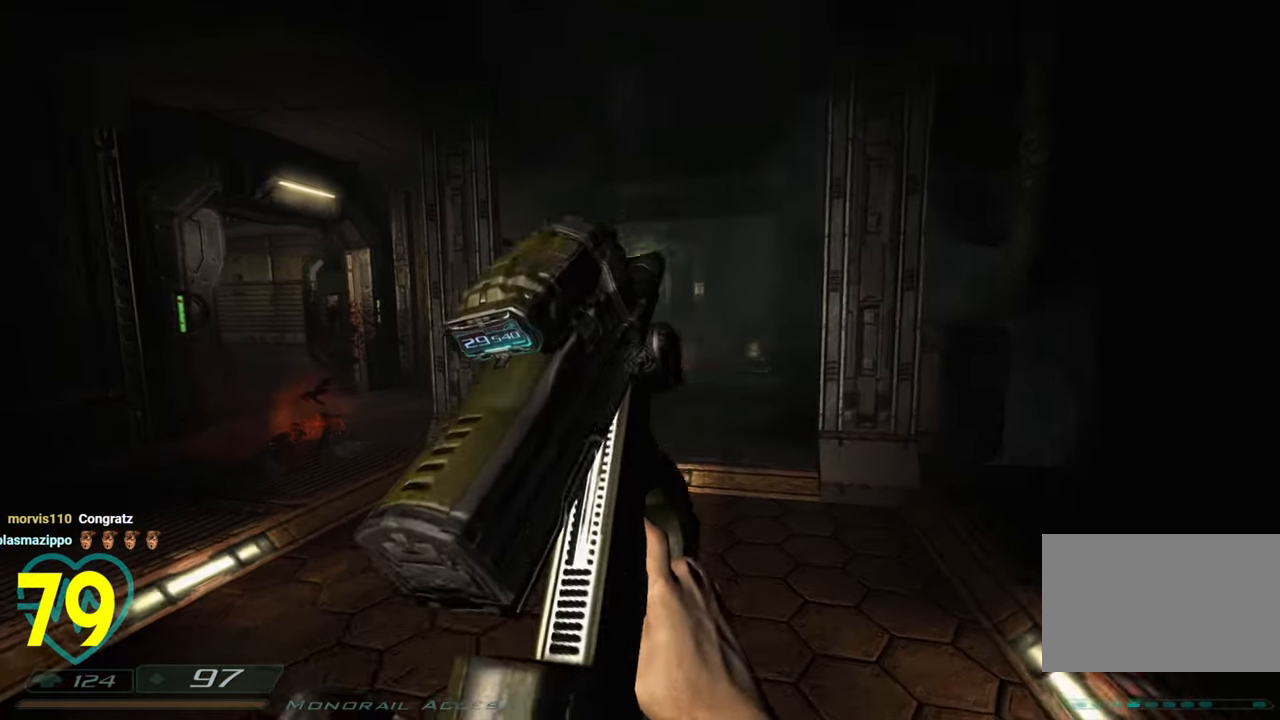
{"keys": ["w"], "mouse": [], "mouse_move": "down-left", "events": [[66, "d", "down"], [400, "w", "down"], [500, "d", "up"]]}
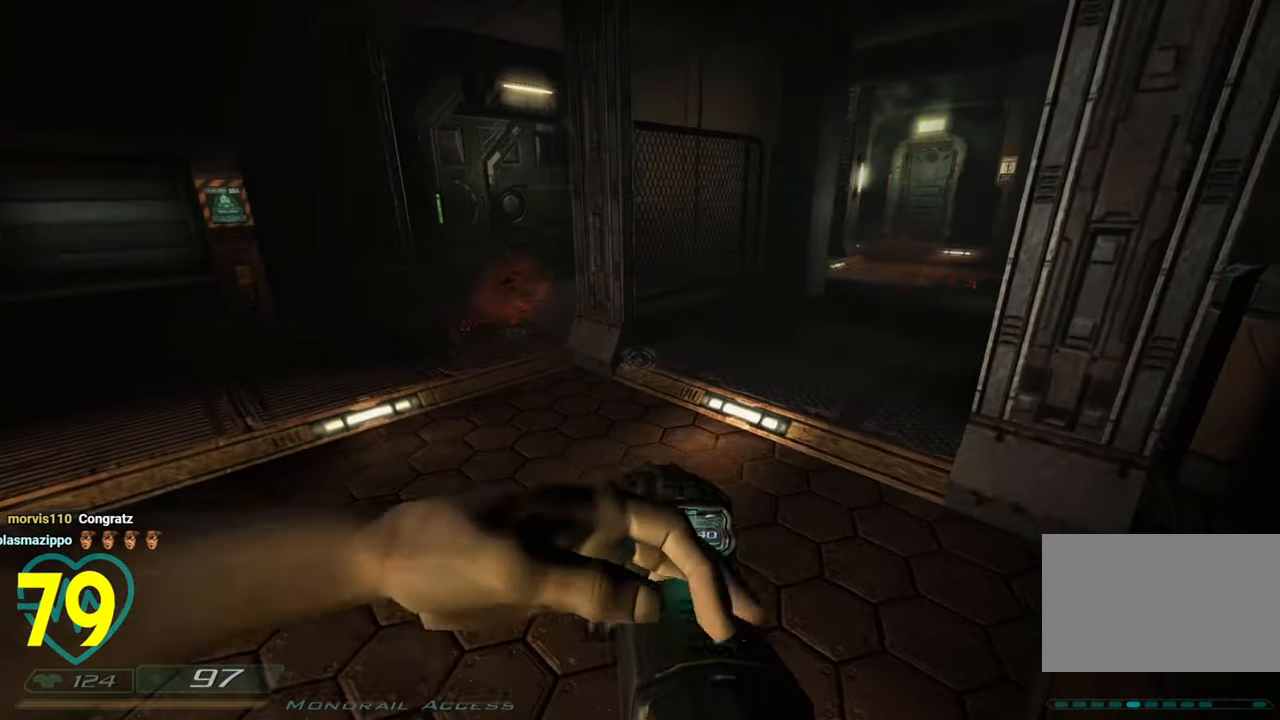
{"keys": ["a", "w"], "mouse": [], "mouse_move": "right", "events": [[133, "a", "down"], [416, "a", "up"], [416, "d", "down"], [500, "a", "down"], [500, "d", "up"]]}
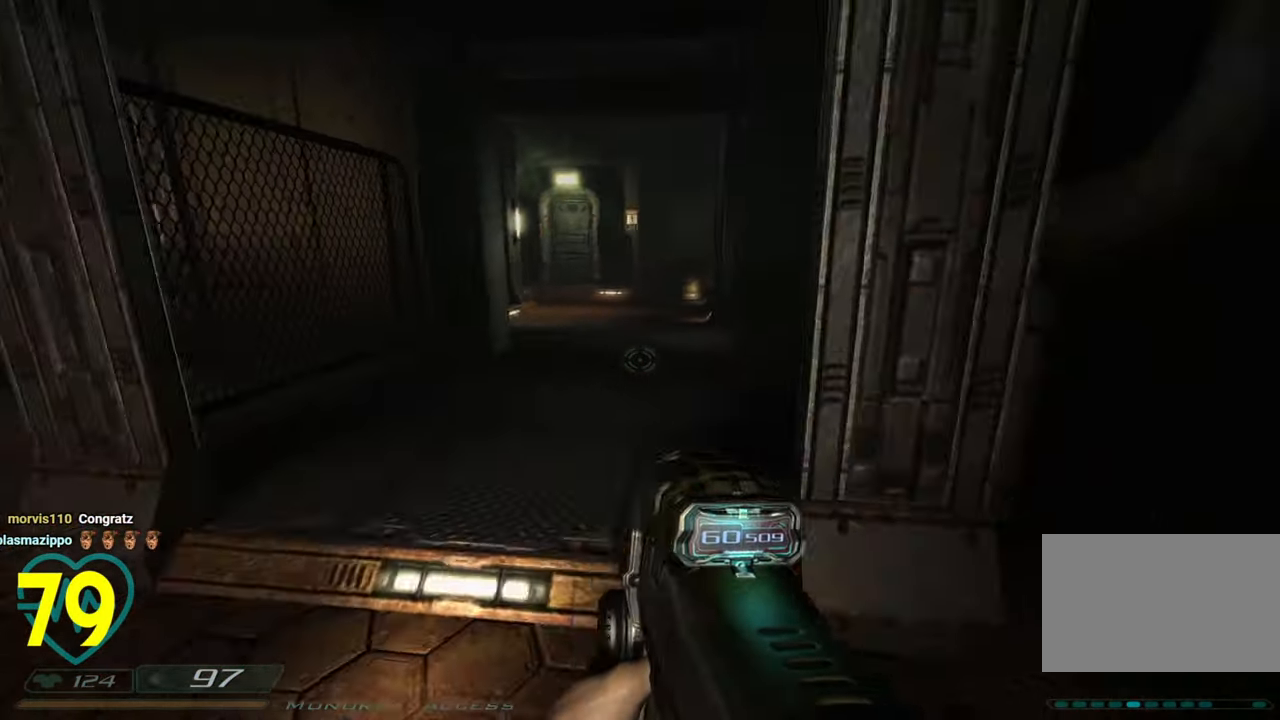
{"keys": ["a", "w"], "mouse": [], "mouse_move": "down-right", "events": [[116, "w", "up"], [283, "w", "down"], [333, "a", "up"], [483, "a", "down"]]}
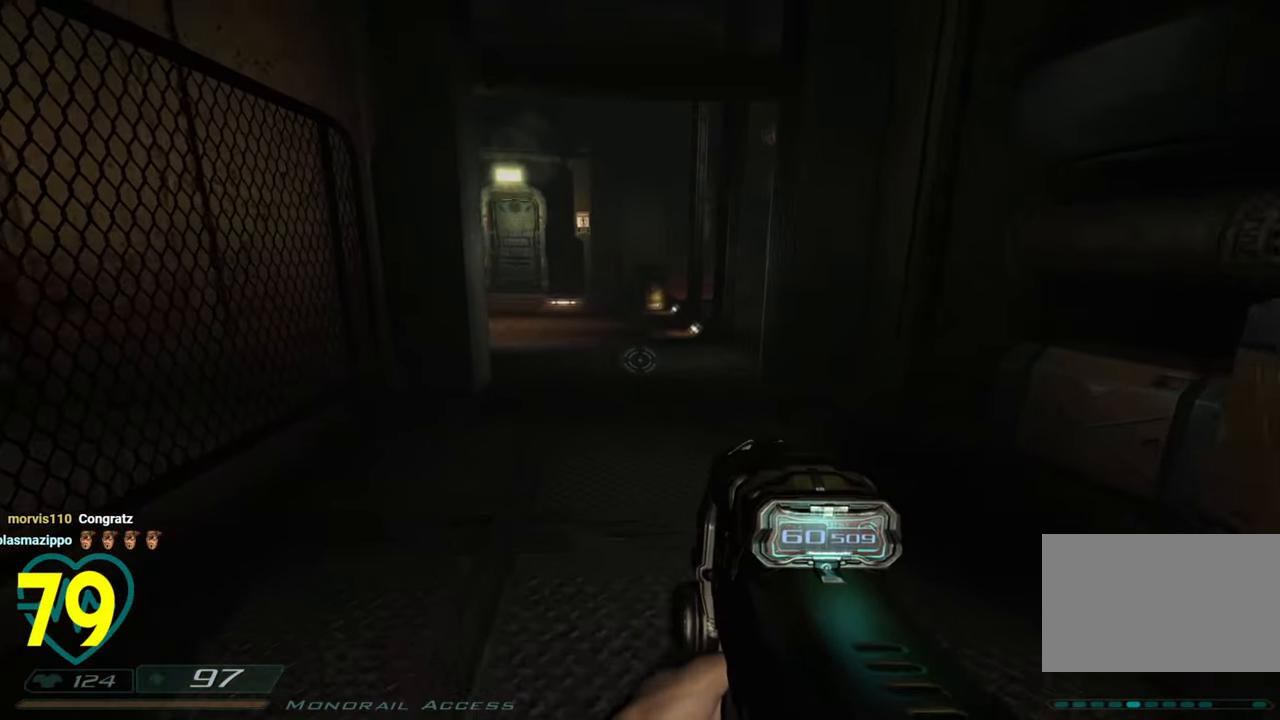
{"keys": ["w"], "mouse": [], "mouse_move": "right", "events": [[116, "a", "up"], [266, "3", "down"], [350, "a", "down"], [400, "3", "up"], [483, "a", "up"]]}
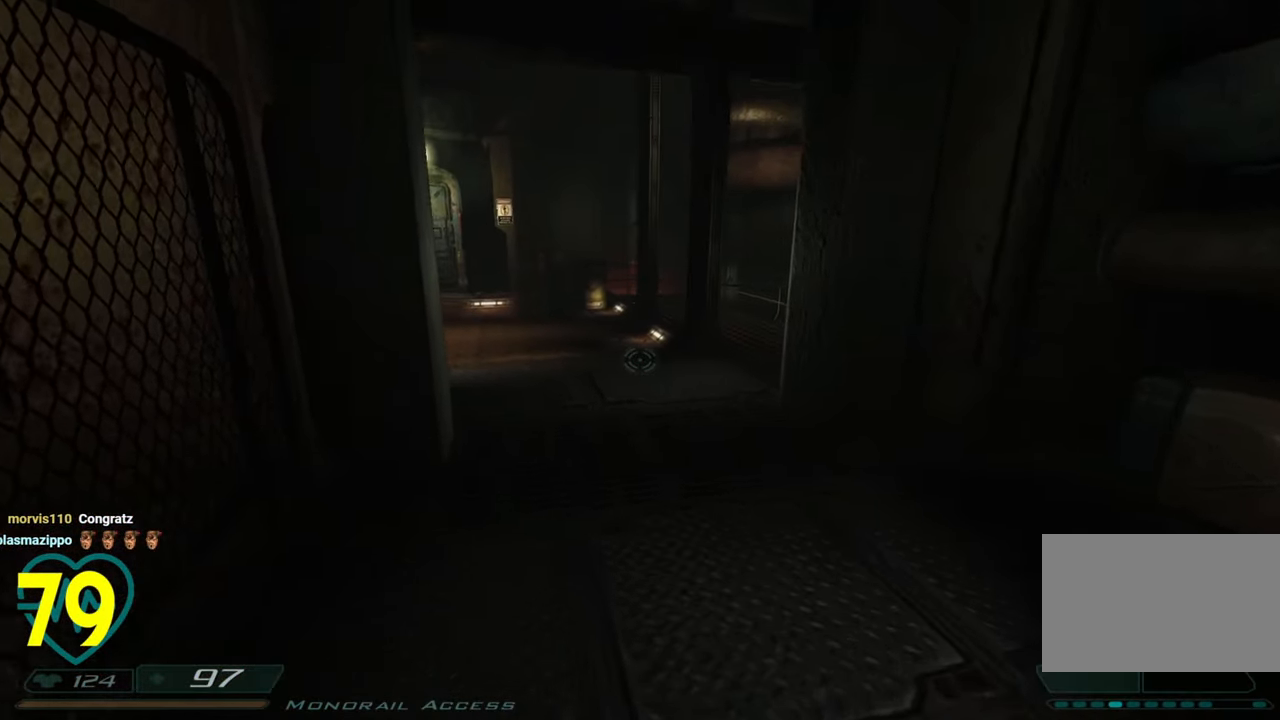
{"keys": ["shift", "w"], "mouse": [], "mouse_move": "right", "events": [[183, "shift", "down"], [333, "d", "down"], [466, "d", "up"]]}
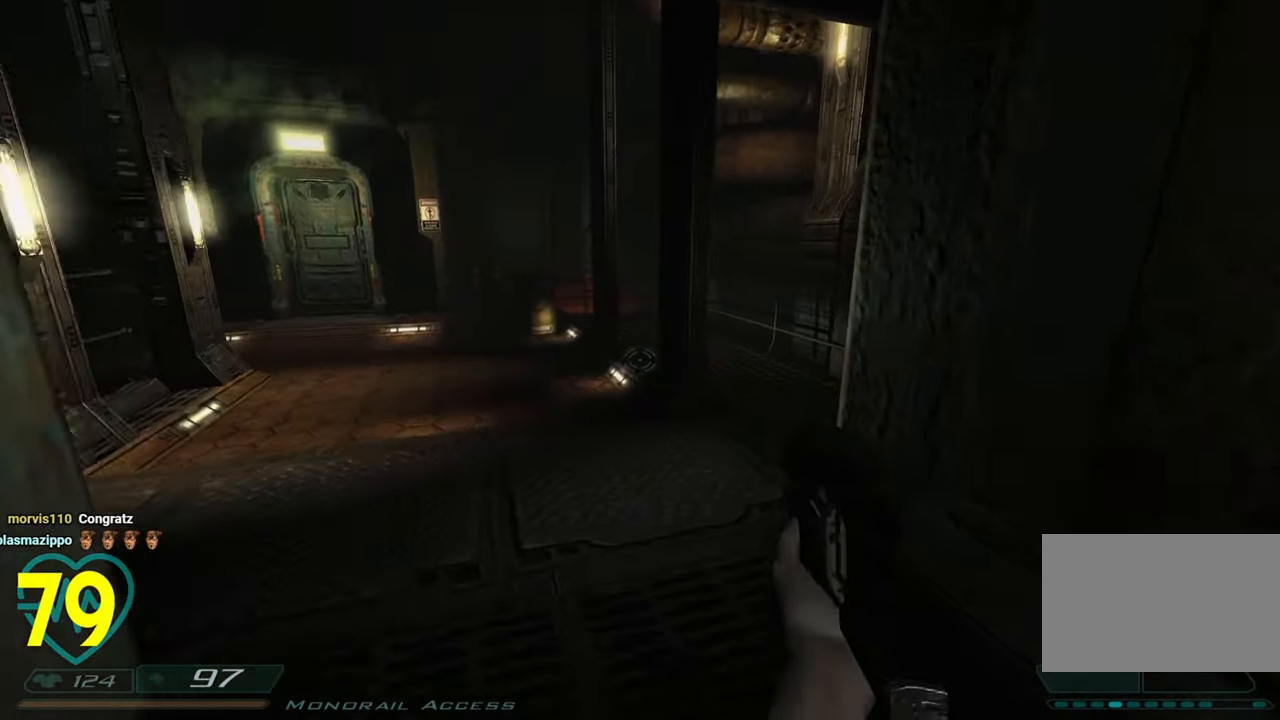
{"keys": ["a"], "mouse": [], "mouse_move": "right", "events": [[16, "d", "down"], [150, "a", "down"], [150, "d", "up"], [200, "d", "down"], [200, "shift", "up"], [250, "a", "up"], [333, "w", "up"], [383, "d", "up"], [483, "a", "down"]]}
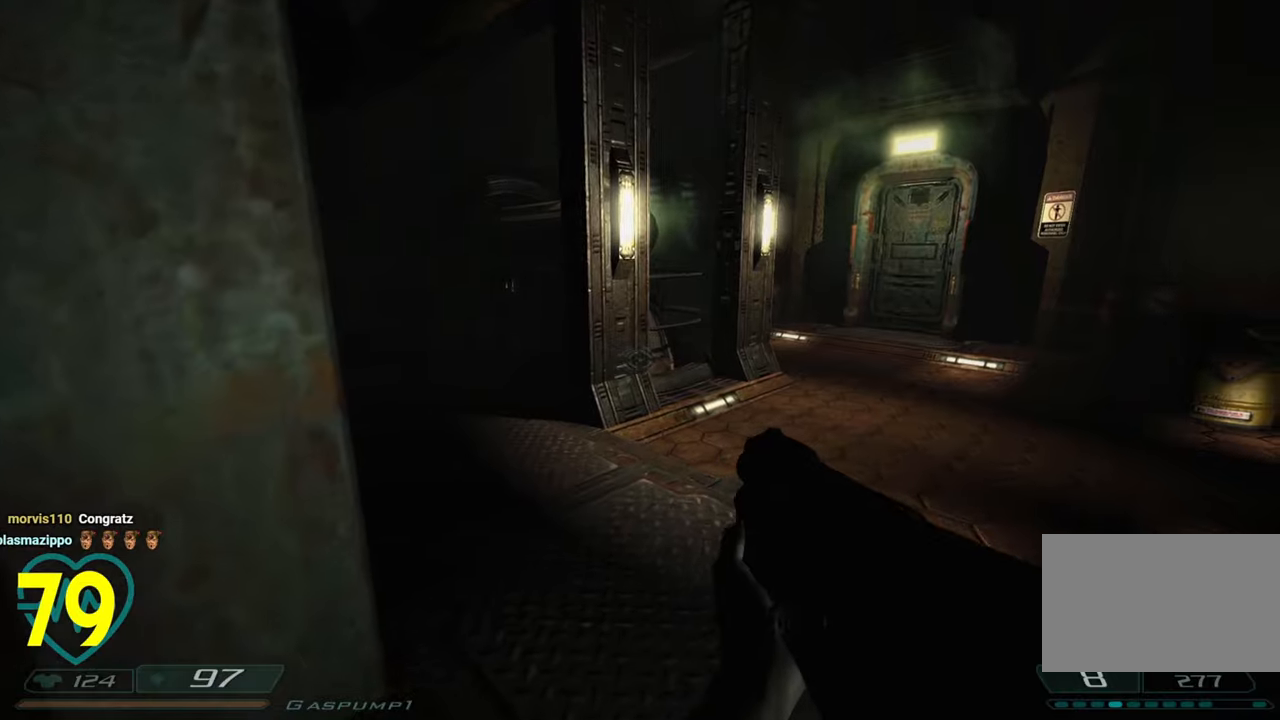
{"keys": ["a", "shift", "w"], "mouse": [], "mouse_move": "left", "events": [[33, "a", "up"], [216, "d", "down"], [400, "d", "up"], [400, "shift", "down"], [450, "a", "down"], [500, "w", "down"]]}
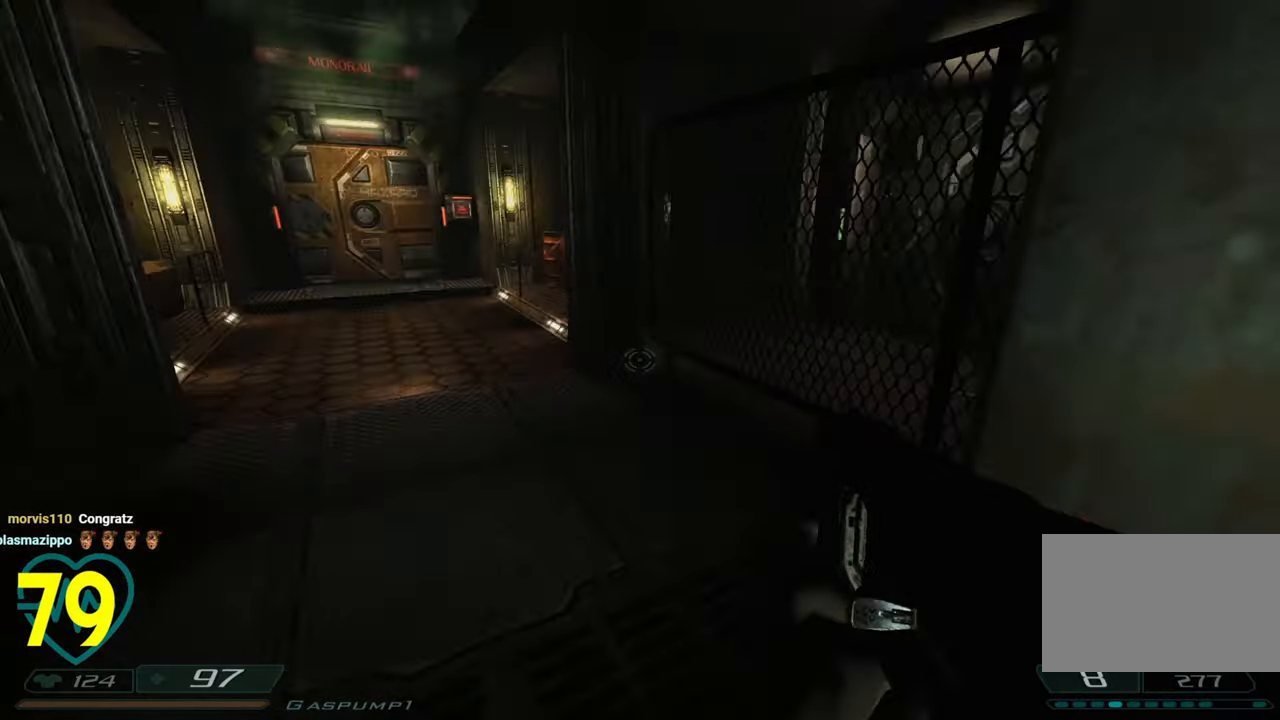
{"keys": ["a", "shift"], "mouse": [], "mouse_move": "left", "events": [[316, "a", "up"], [416, "w", "up"], [466, "a", "down"]]}
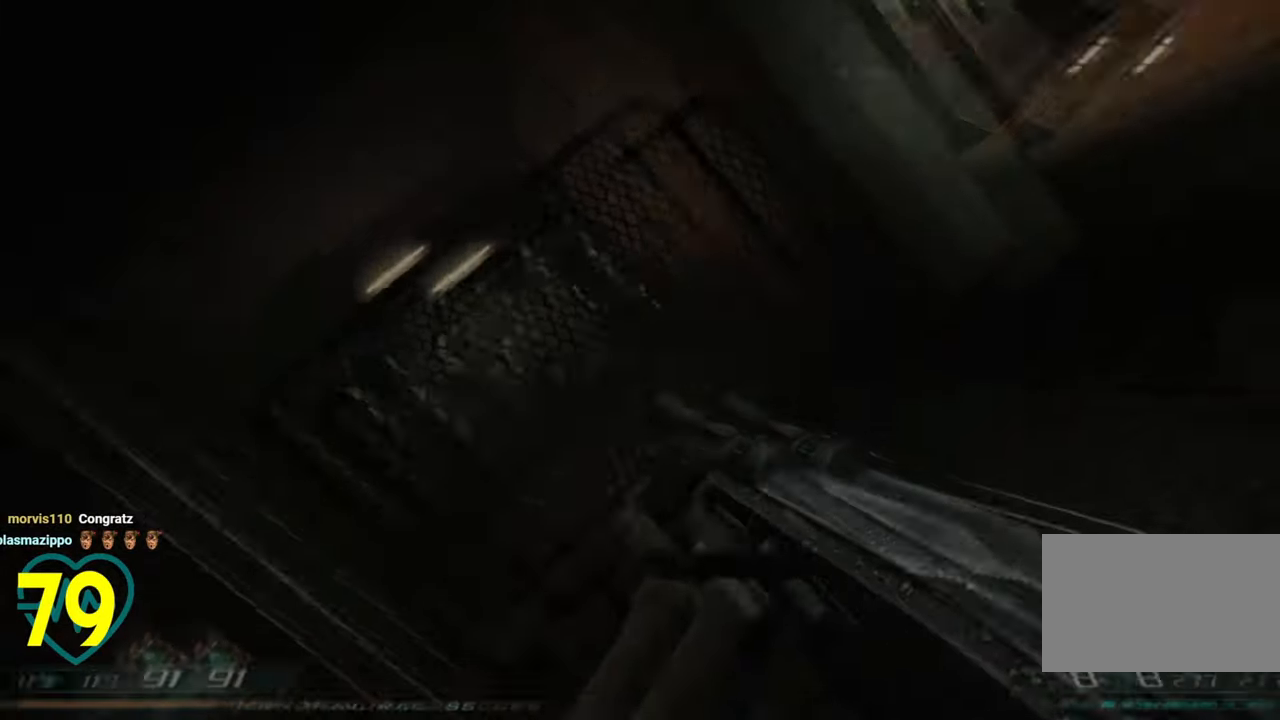
{"keys": [], "mouse": [], "mouse_move": "left", "events": [[16, "shift", "up"], [100, "s", "down"], [150, "a", "up"], [200, "s", "up"], [350, "a", "down"], [383, "w", "down"], [483, "a", "up"], [483, "w", "up"]]}
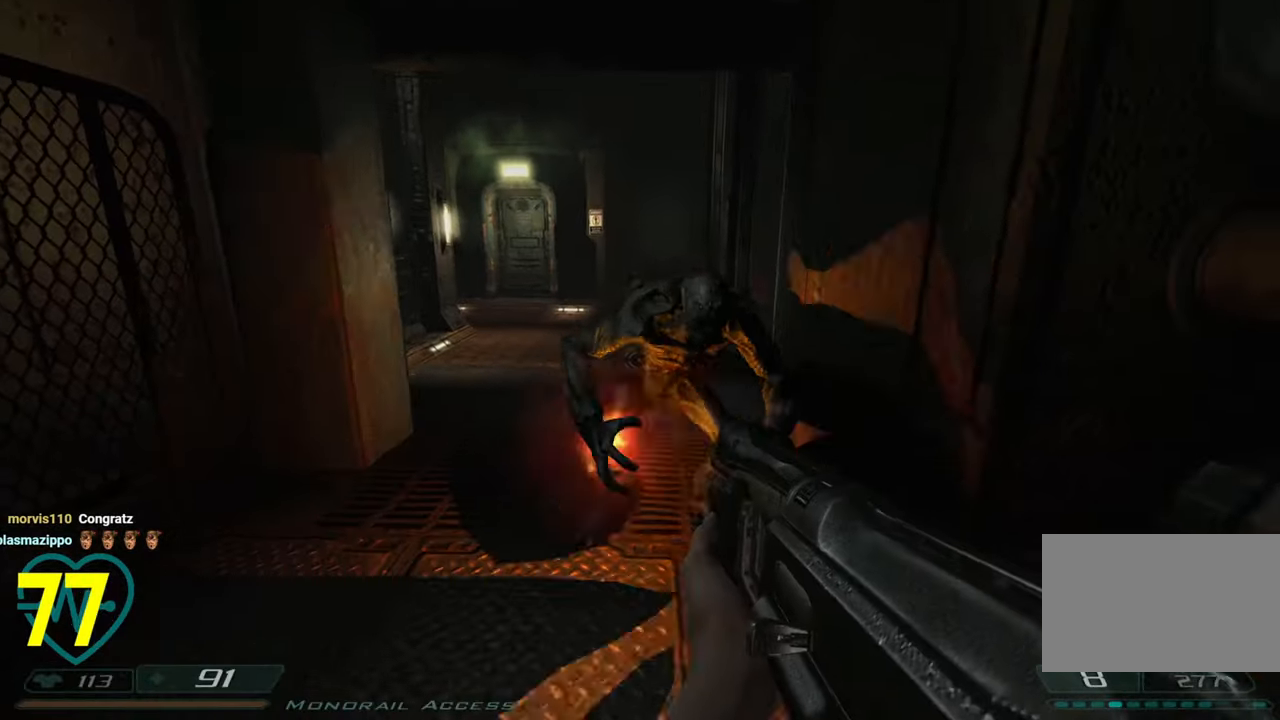
{"keys": ["d", "s", "shift"], "mouse": [], "mouse_move": "left", "events": [[116, "mouse_left", "down"], [166, "mouse_left", "up"], [166, "s", "down"], [166, "shift", "down"], [216, "mouse_left", "down"], [266, "a", "down"], [283, "mouse_left", "up"], [400, "a", "up"], [400, "d", "down"]]}
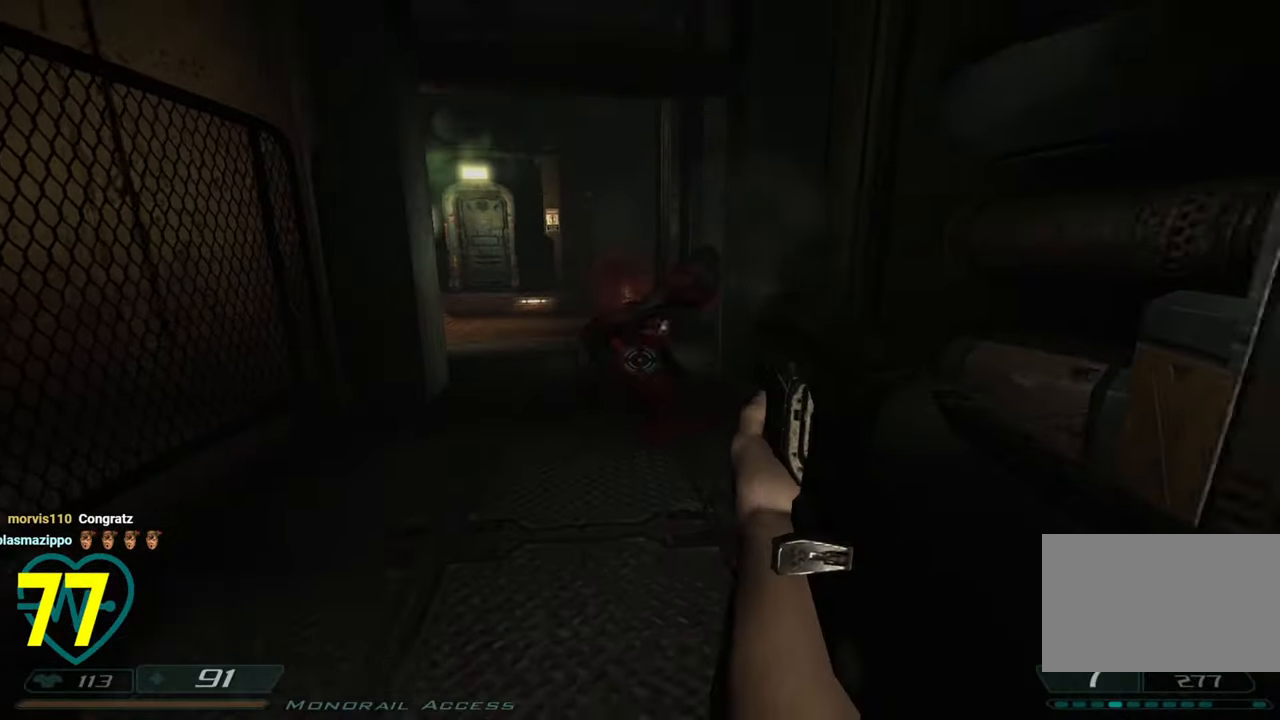
{"keys": [], "mouse": [], "mouse_move": "left", "events": [[100, "d", "up"], [100, "s", "up"], [100, "shift", "up"], [316, "a", "down"], [316, "d", "down"], [316, "w", "down"], [366, "d", "up"], [416, "w", "up"], [466, "a", "up"]]}
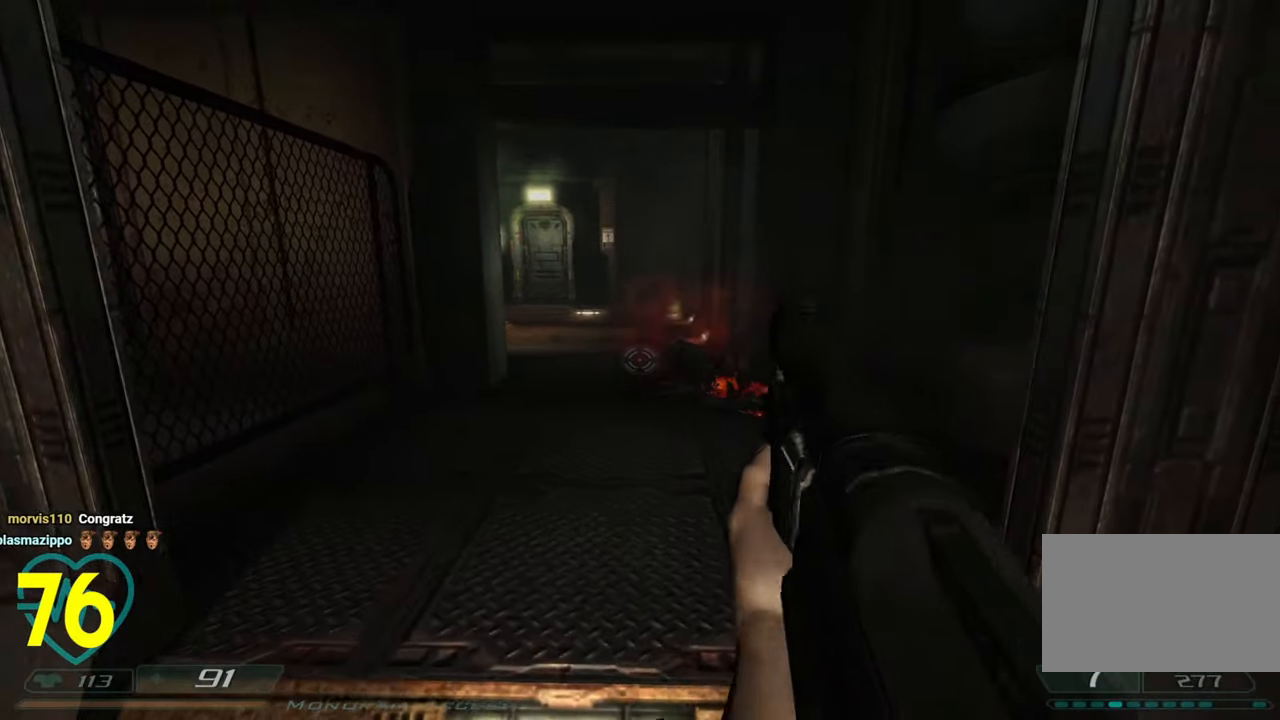
{"keys": ["a", "w"], "mouse": [], "mouse_move": "still", "events": [[100, "mouse_wheel", "down"], [150, "w", "down"], [200, "a", "down"], [200, "mouse_wheel", "up"], [250, "mouse_wheel", "down"], [383, "mouse_wheel", "up"]]}
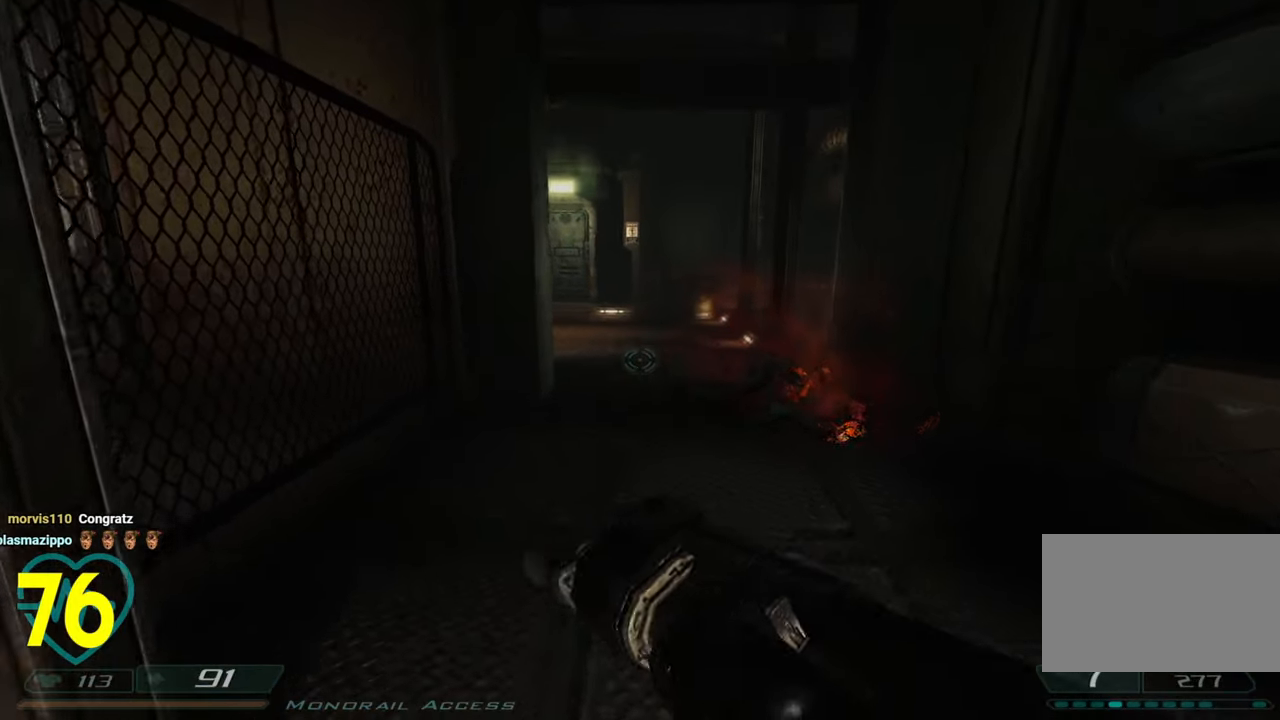
{"keys": [], "mouse": [], "mouse_move": "left", "events": [[66, "a", "up"], [66, "d", "down"], [216, "a", "down"], [216, "d", "up"], [316, "a", "up"], [316, "w", "up"]]}
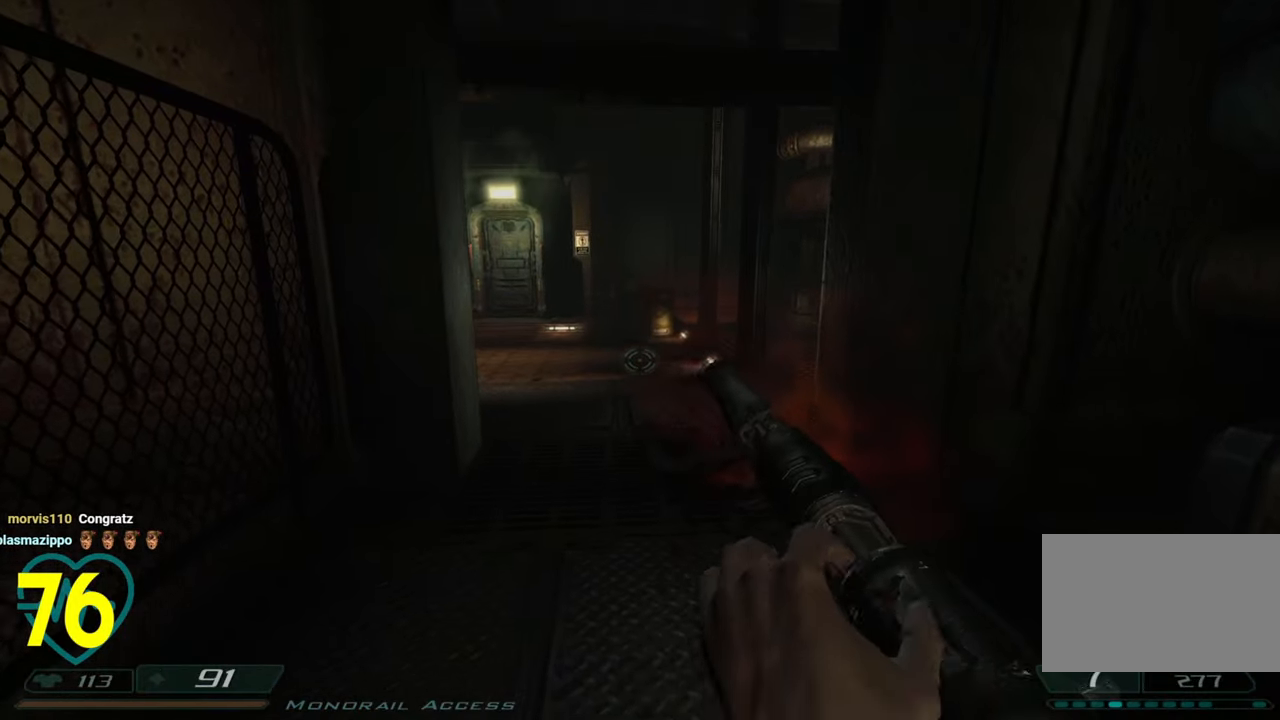
{"keys": [], "mouse": [], "mouse_move": "down-right", "events": []}
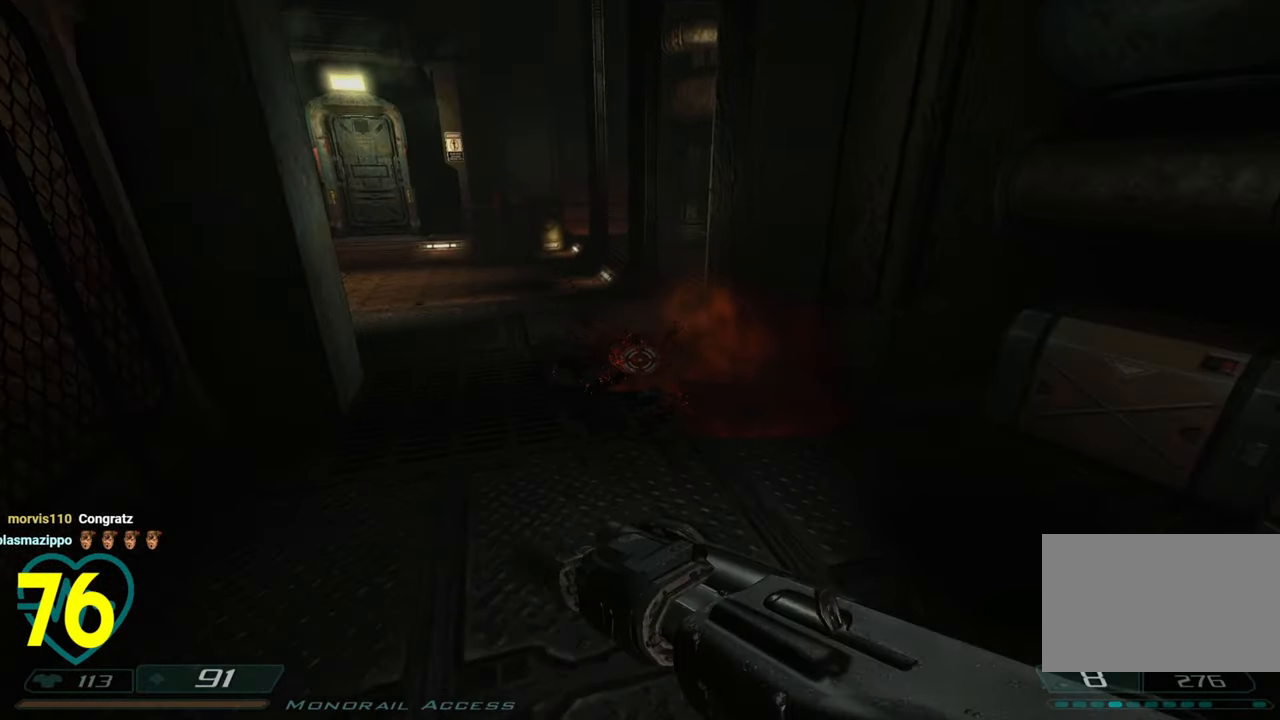
{"keys": ["w"], "mouse": [], "mouse_move": "left", "events": [[483, "w", "down"]]}
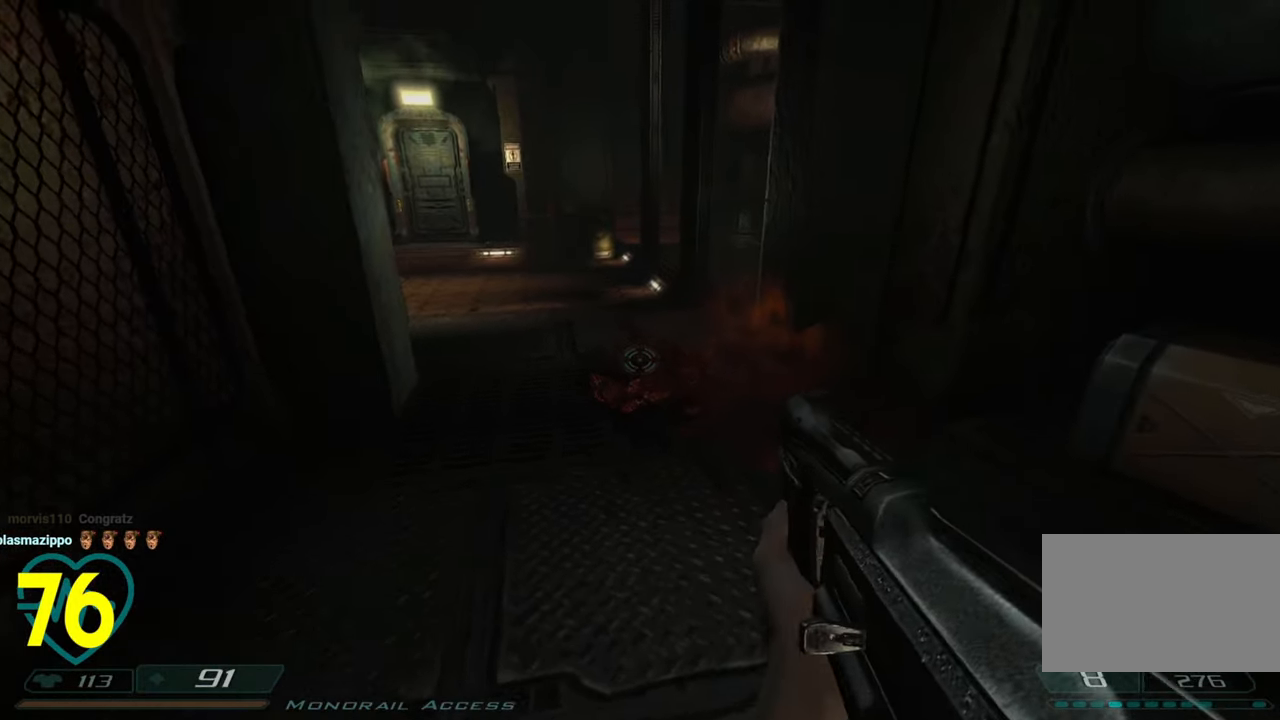
{"keys": ["w"], "mouse": ["right"], "mouse_move": "left", "events": [[450, "d", "down"], [450, "mouse_right", "down"], [500, "d", "up"]]}
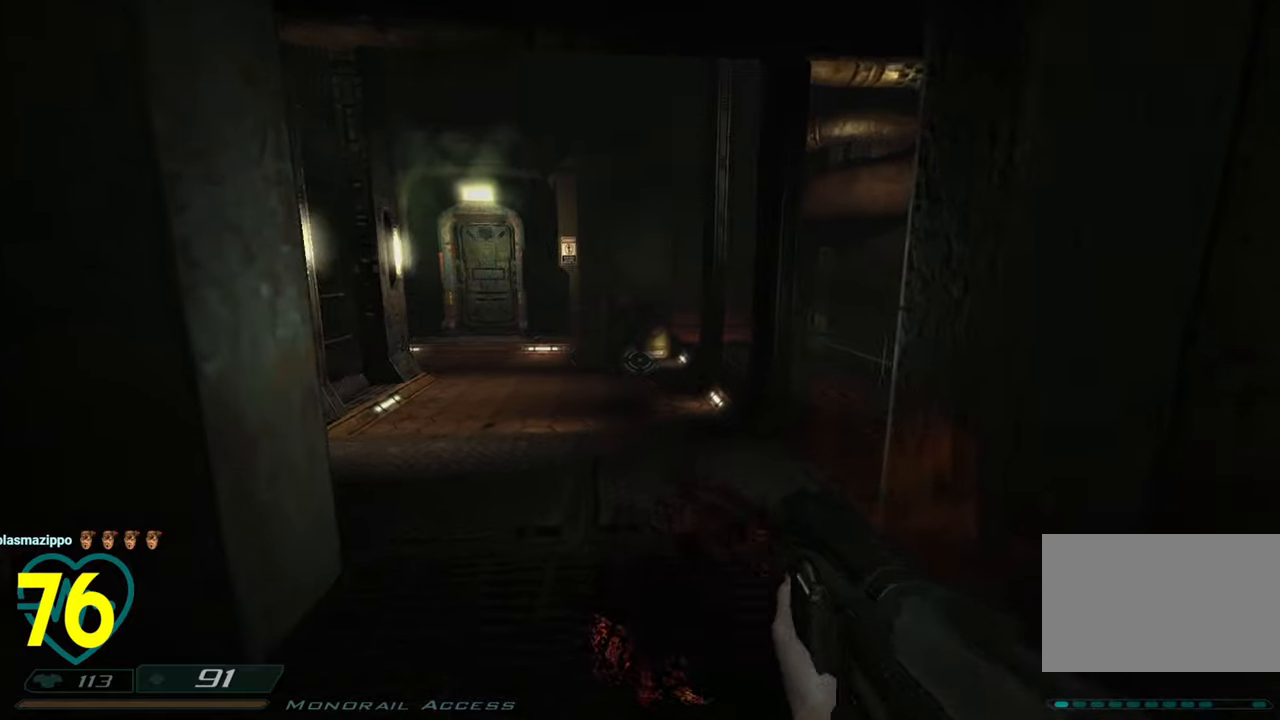
{"keys": ["d", "shift", "w"], "mouse": [], "mouse_move": "left", "events": [[33, "shift", "down"], [83, "mouse_right", "up"], [133, "d", "down"]]}
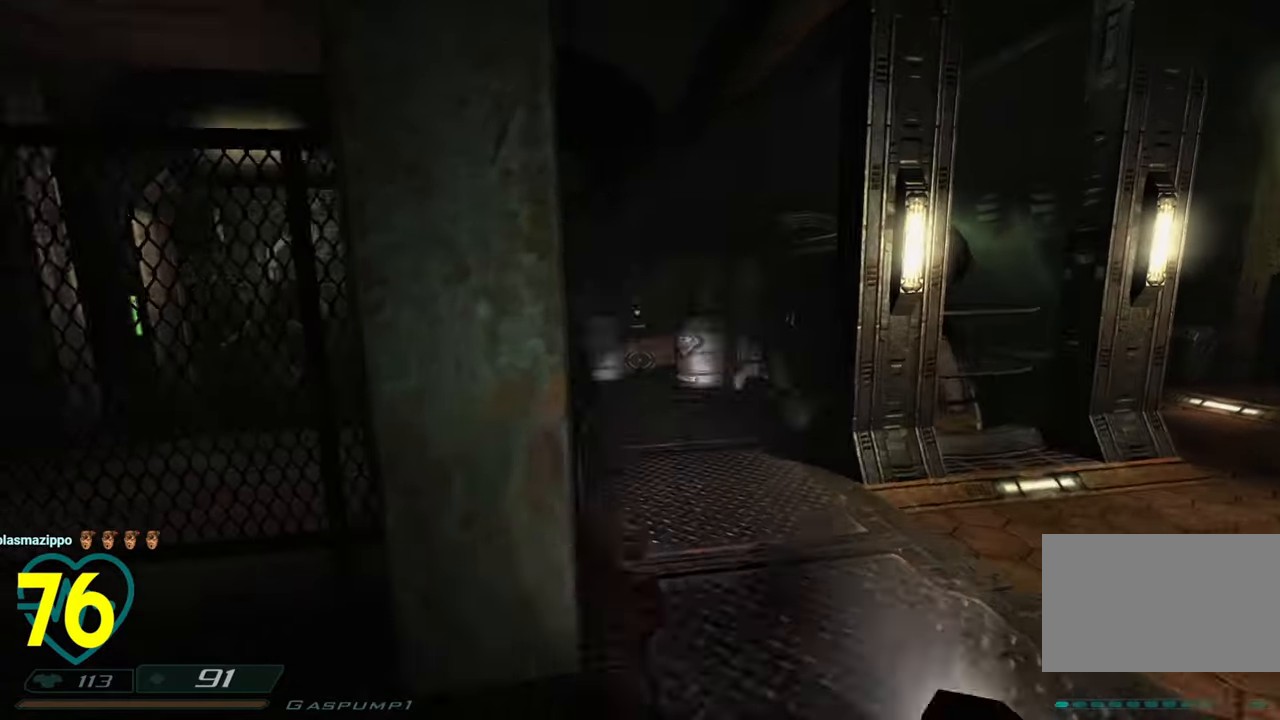
{"keys": ["d", "w"], "mouse": [], "mouse_move": "down-left", "events": [[16, "shift", "up"], [50, "a", "down"], [100, "d", "up"], [100, "w", "up"], [150, "a", "up"], [483, "d", "down"], [483, "w", "down"]]}
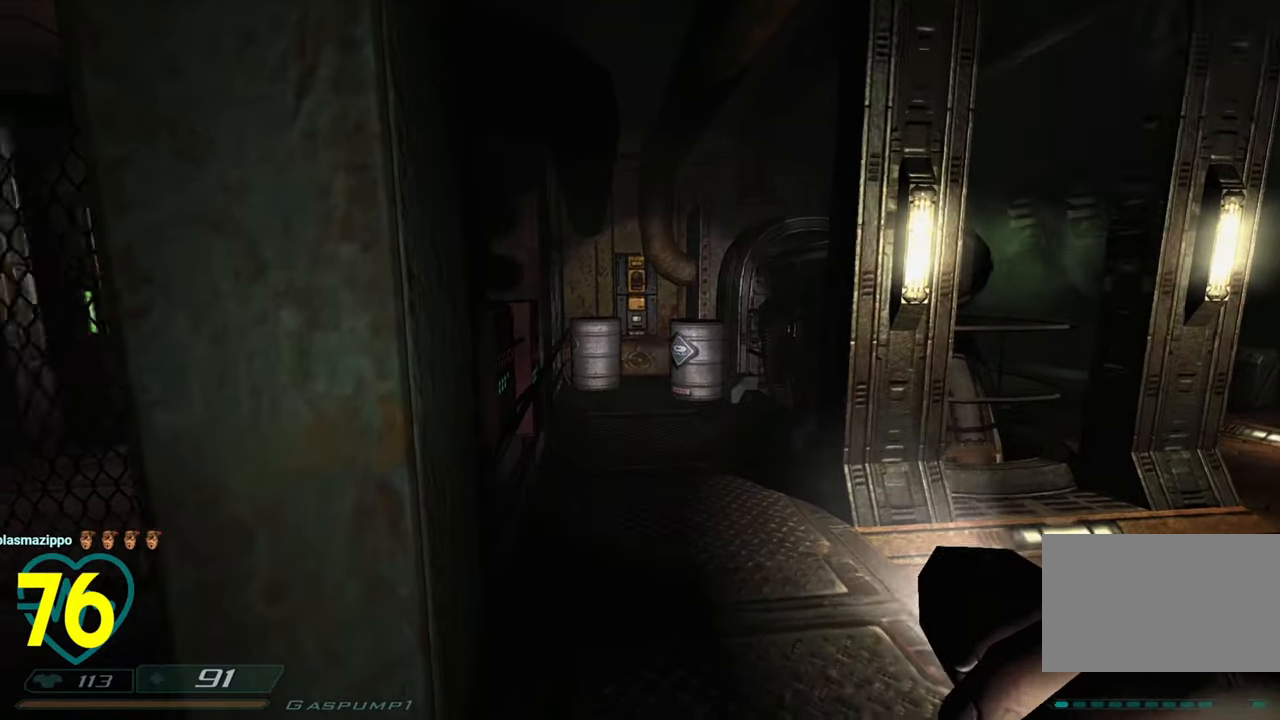
{"keys": ["shift", "w"], "mouse": [], "mouse_move": "right", "events": [[300, "d", "up"], [450, "shift", "down"]]}
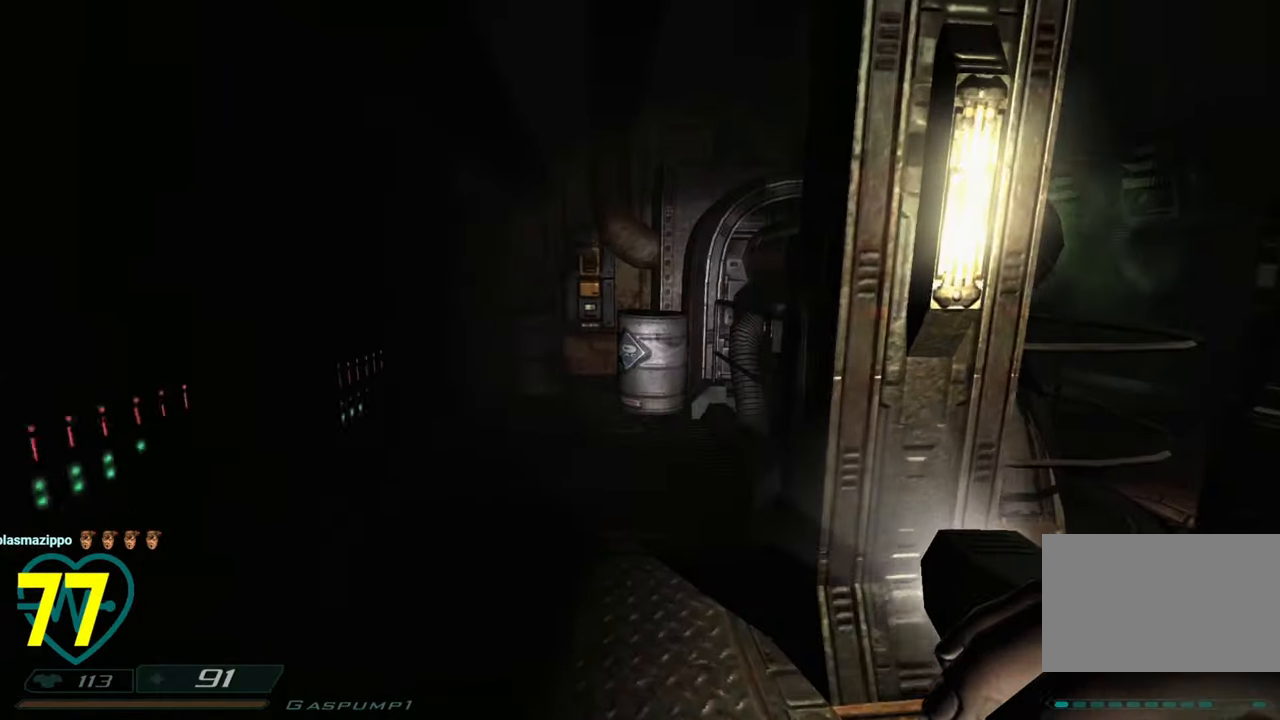
{"keys": ["s"], "mouse": [], "mouse_move": "right", "events": [[83, "shift", "up"], [83, "w", "up"], [233, "a", "down"], [233, "s", "down"], [333, "a", "up"]]}
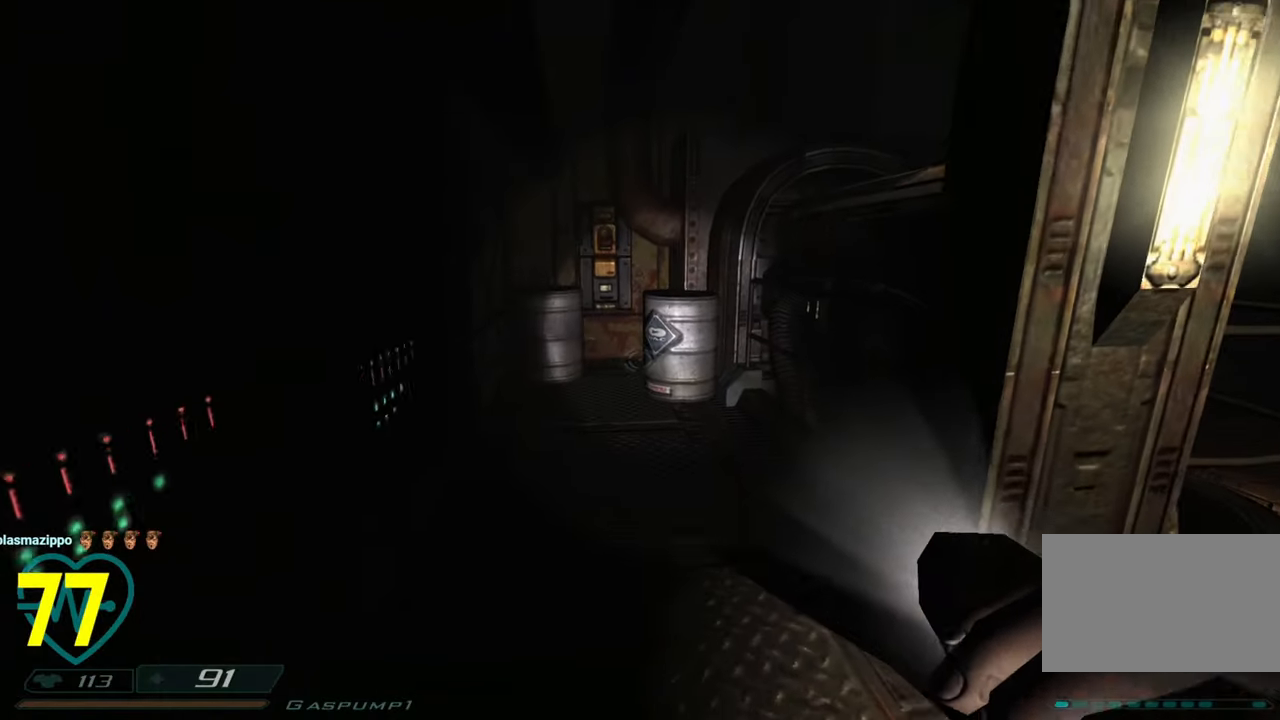
{"keys": [], "mouse": [], "mouse_move": "right", "events": [[150, "s", "up"]]}
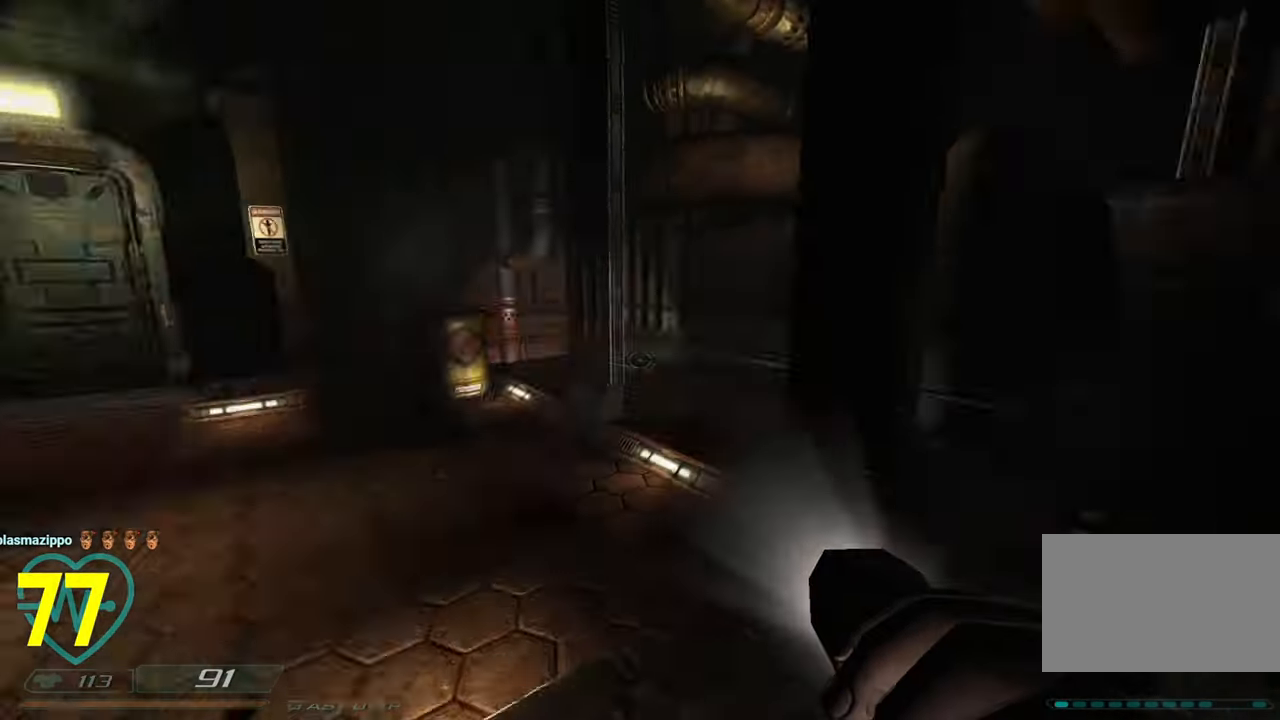
{"keys": [], "mouse": [], "mouse_move": "left", "events": []}